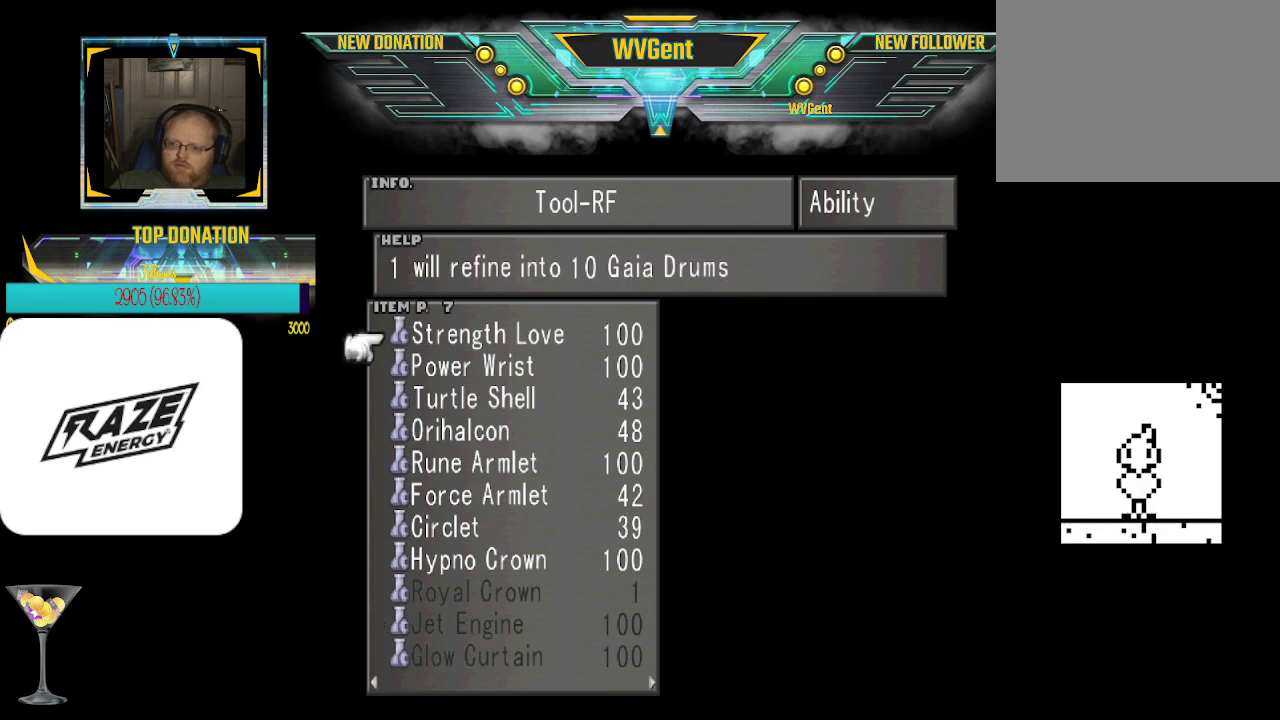
Gameplay with a controller (PlayStation layout); each line is a JSON object with the inputs held at the frame after it. "events" lists button and stick changes between this image and that frame as [ms after this image, input, new state], when the widget could be followed in between. Not read: right_stick.
{"buttons": [], "left_stick": "down", "events": [[500, "left_stick", "down"]]}
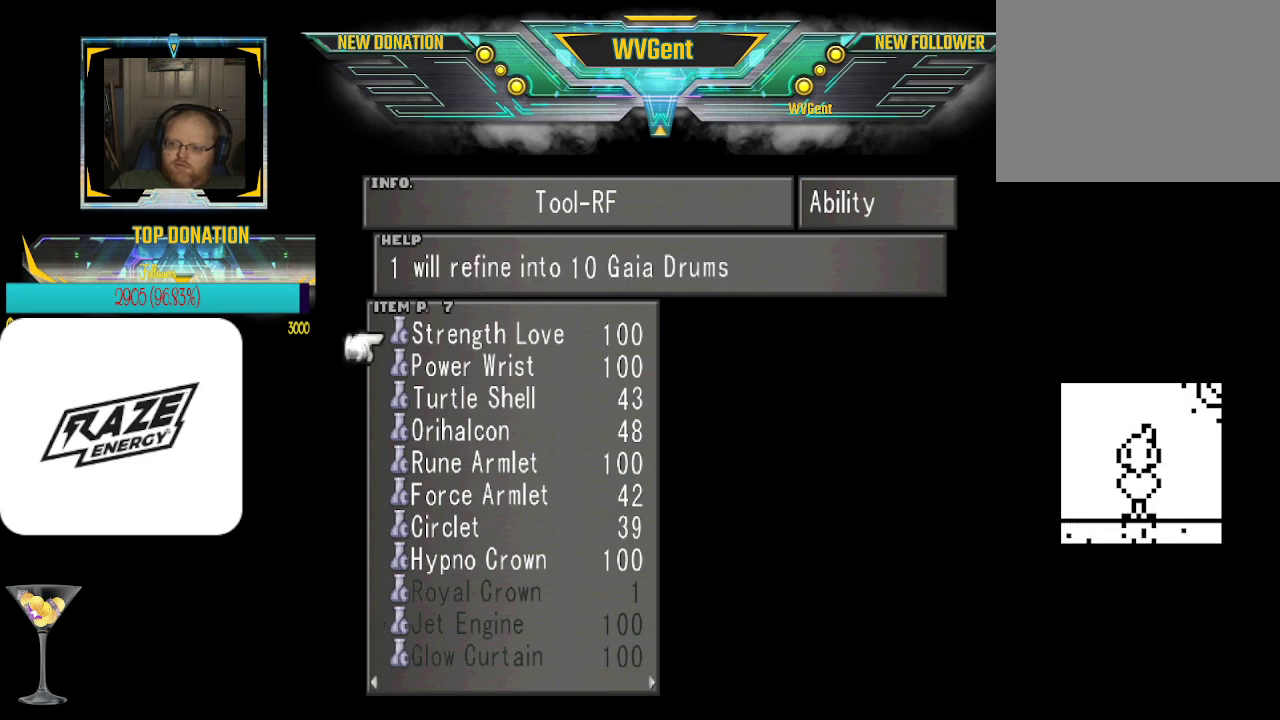
{"buttons": [], "left_stick": "center", "events": [[167, "left_stick", "center"], [333, "left_stick", "down"], [500, "left_stick", "center"]]}
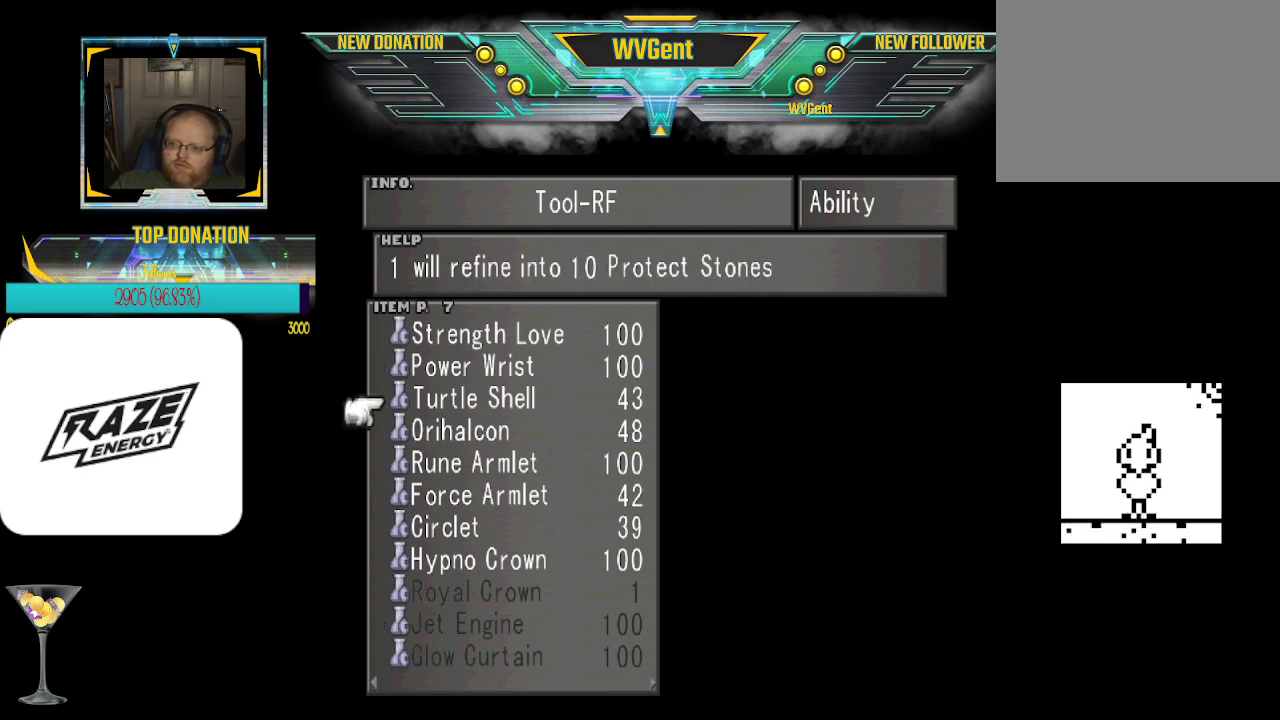
{"buttons": [], "left_stick": "down", "events": [[133, "left_stick", "down"], [233, "left_stick", "center"], [500, "left_stick", "down"]]}
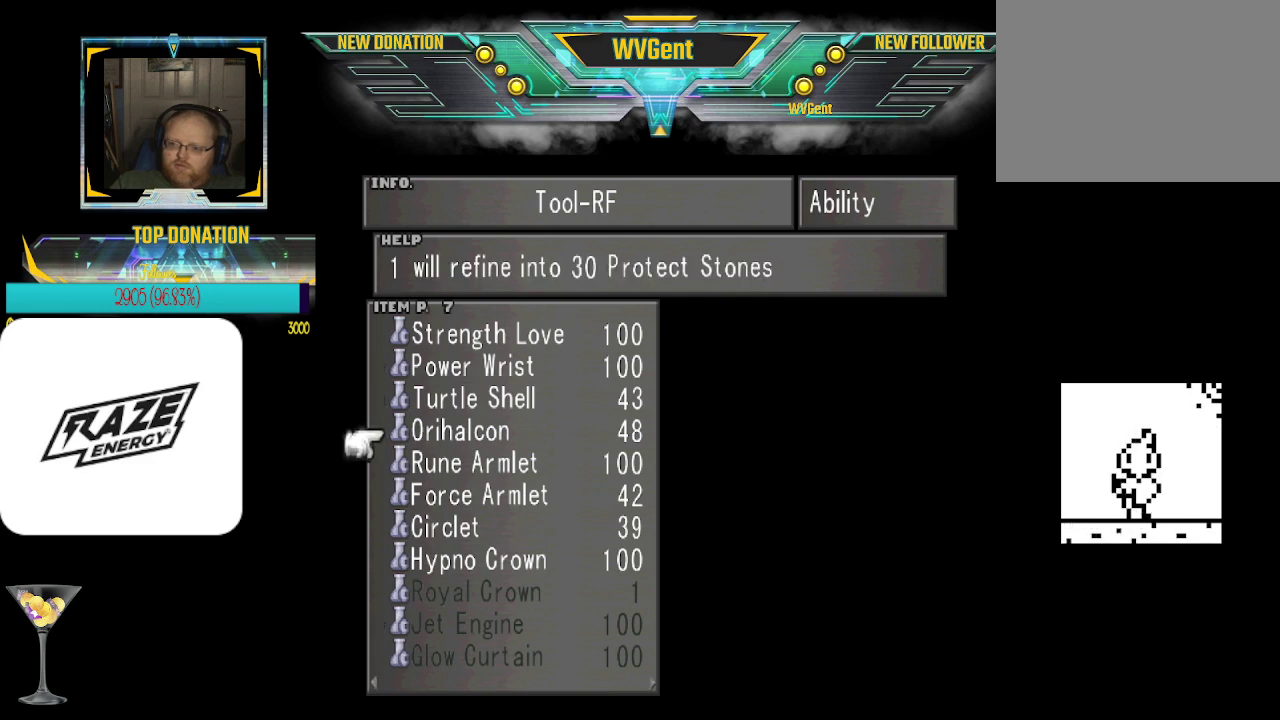
{"buttons": [], "left_stick": "center", "events": [[133, "left_stick", "center"], [267, "left_stick", "down"], [400, "left_stick", "center"]]}
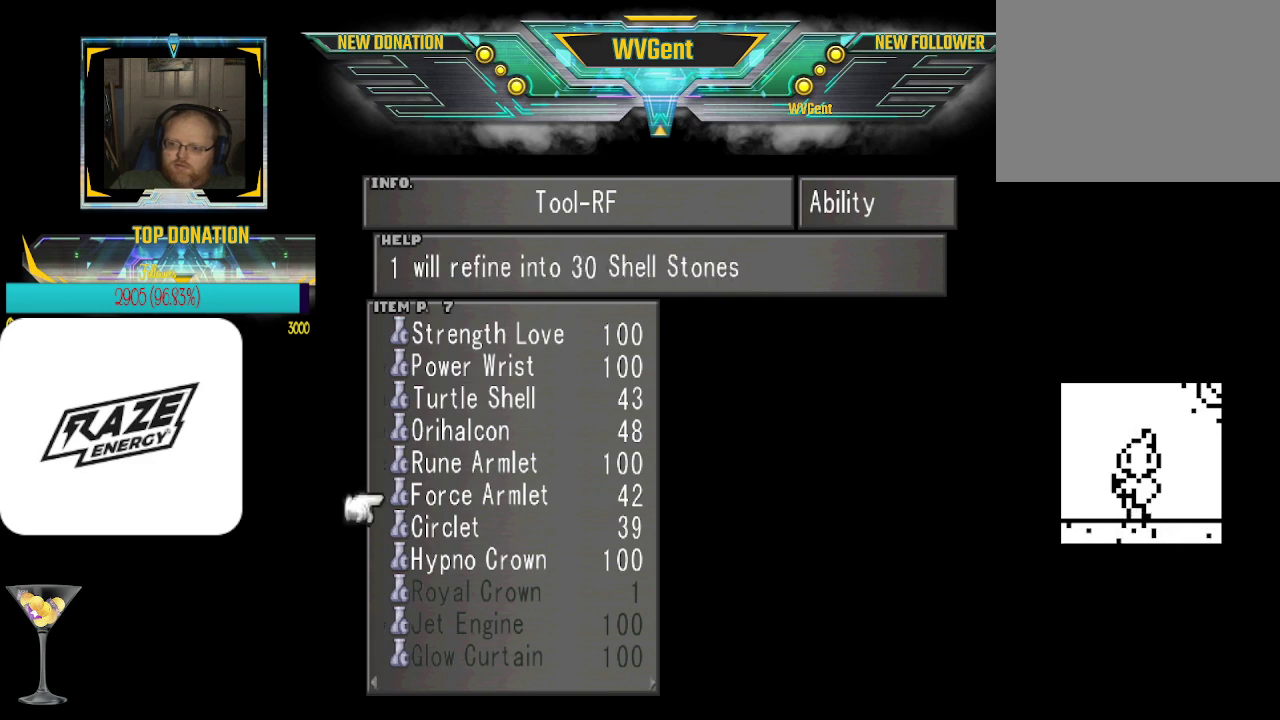
{"buttons": [], "left_stick": "center", "events": [[33, "left_stick", "down"], [167, "left_stick", "center"], [300, "left_stick", "down"], [433, "left_stick", "center"]]}
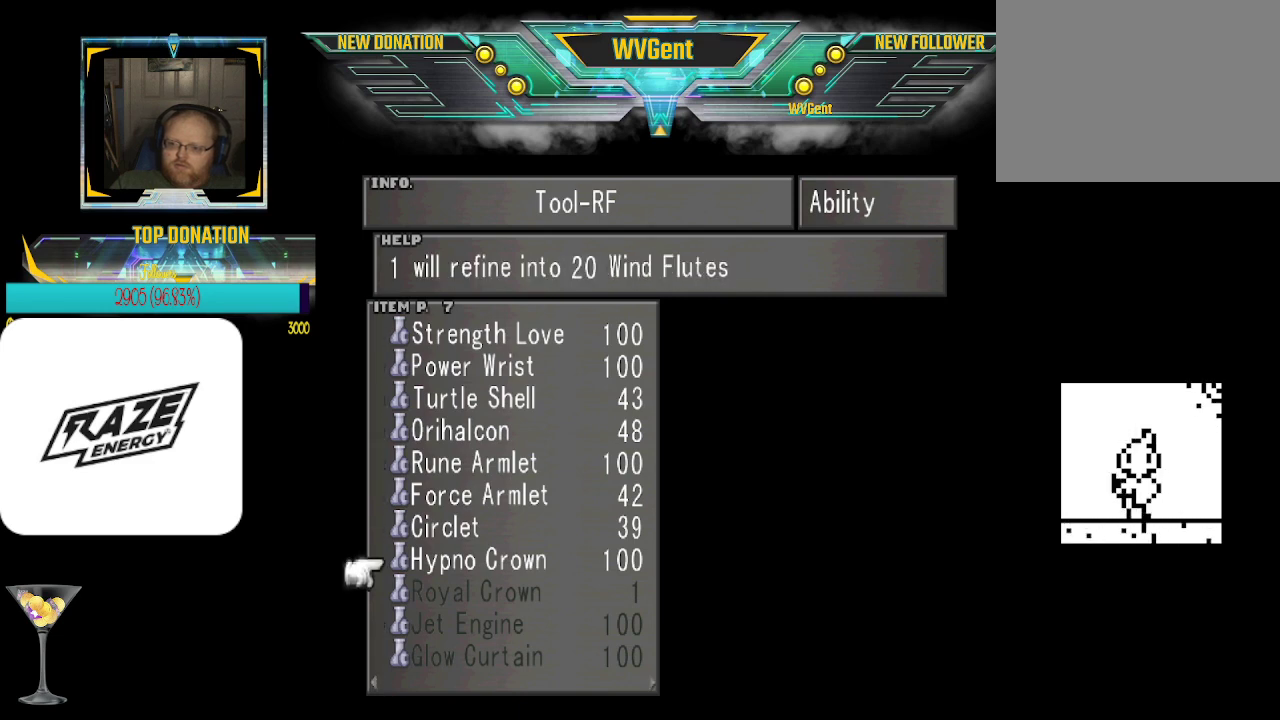
{"buttons": [], "left_stick": "right", "events": [[467, "left_stick", "right"]]}
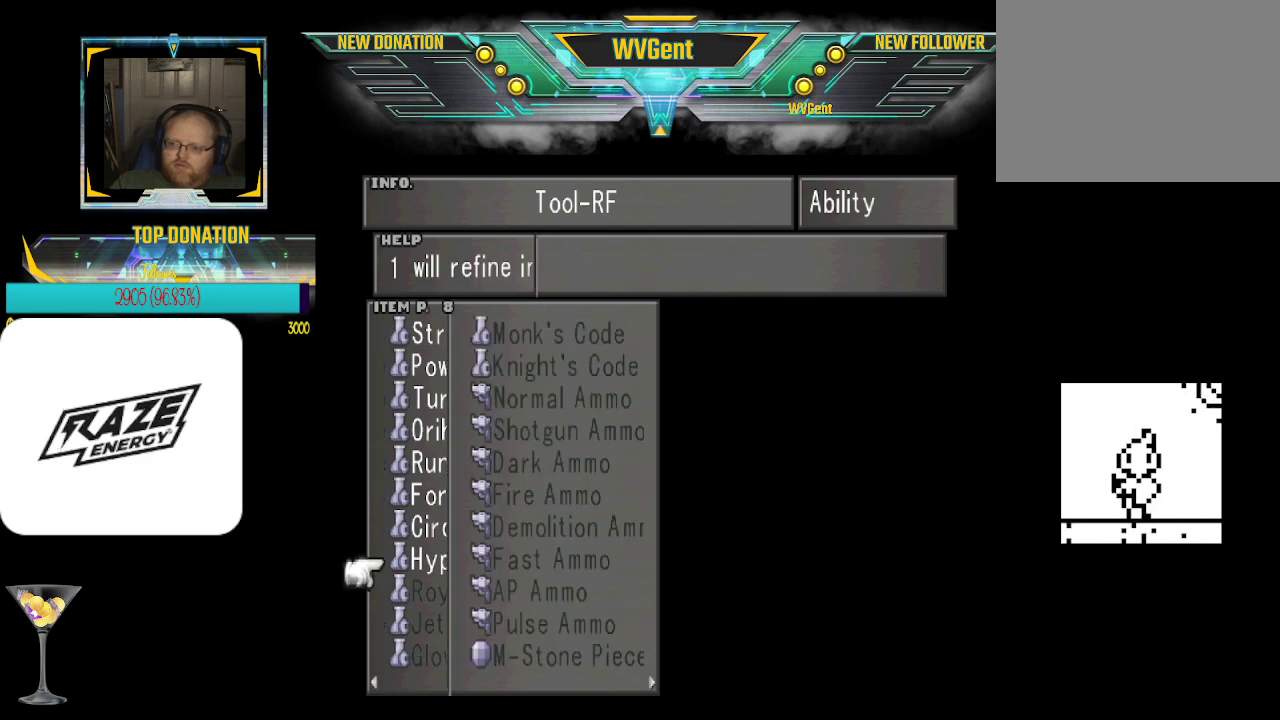
{"buttons": [], "left_stick": "right", "events": [[133, "left_stick", "center"], [433, "left_stick", "right"]]}
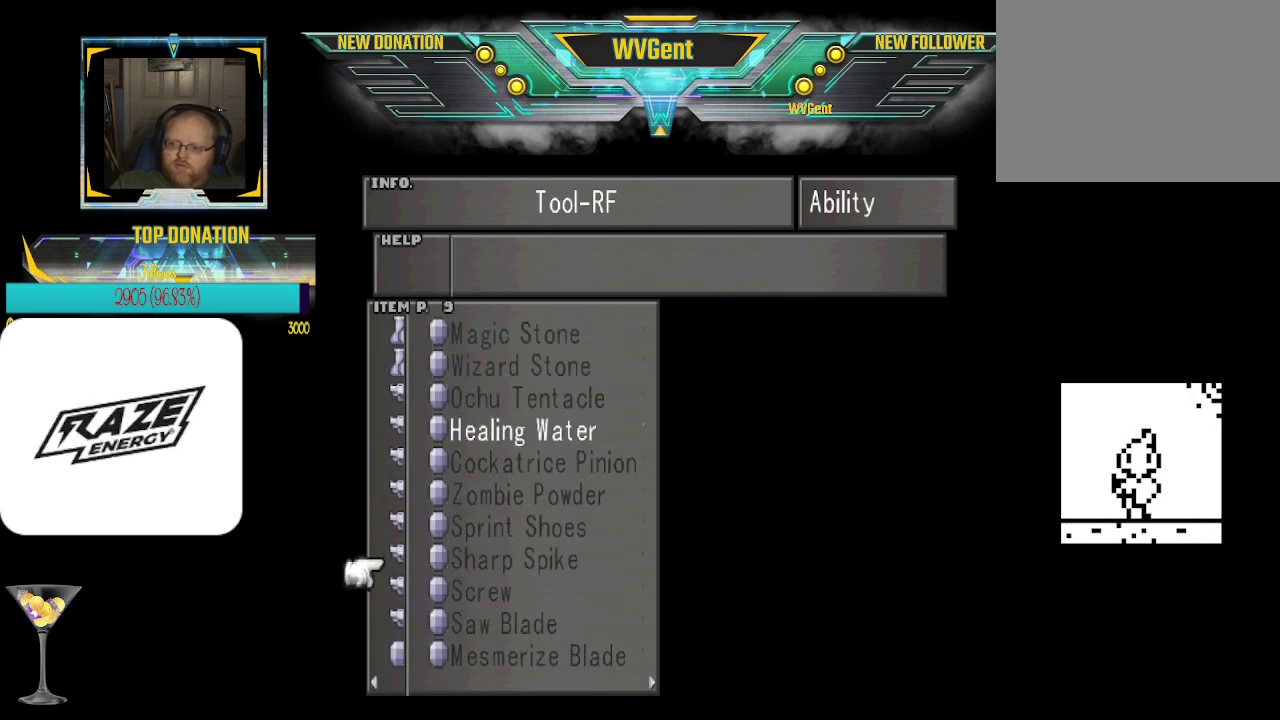
{"buttons": [], "left_stick": "up", "events": [[100, "left_stick", "center"], [500, "left_stick", "up"]]}
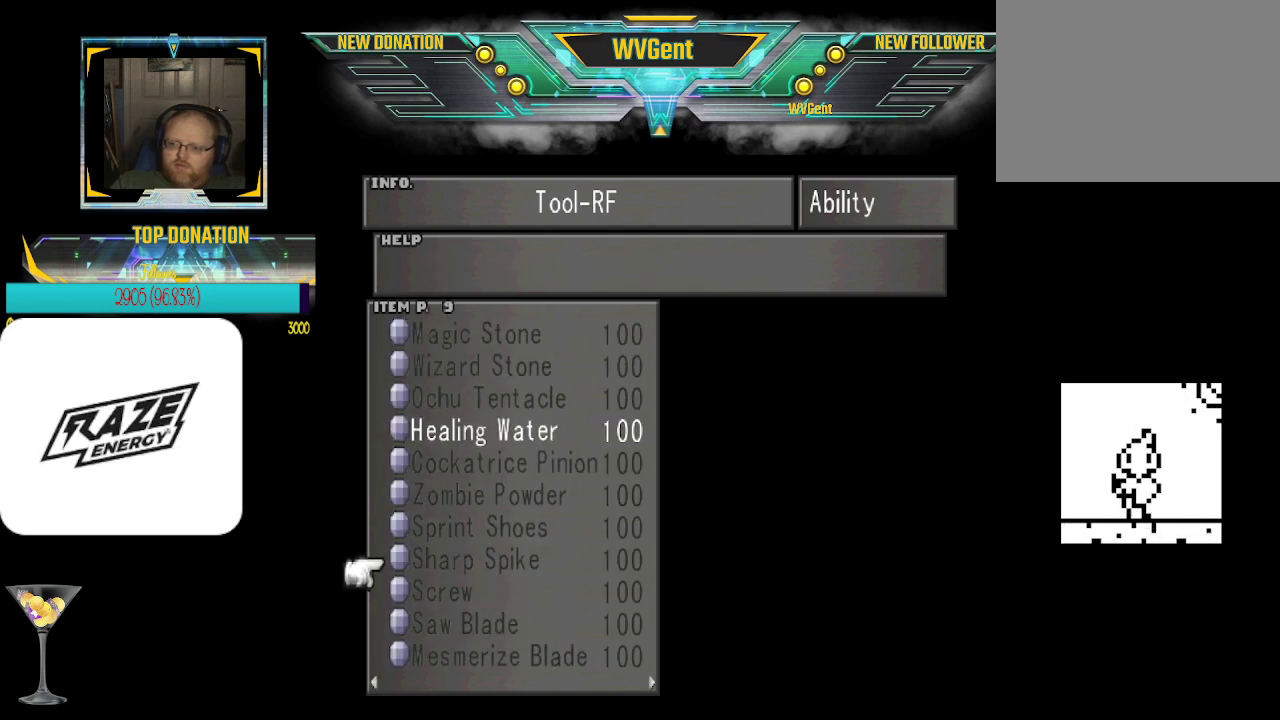
{"buttons": [], "left_stick": "up", "events": [[200, "left_stick", "center"], [300, "left_stick", "up"], [433, "left_stick", "center"], [500, "left_stick", "up"]]}
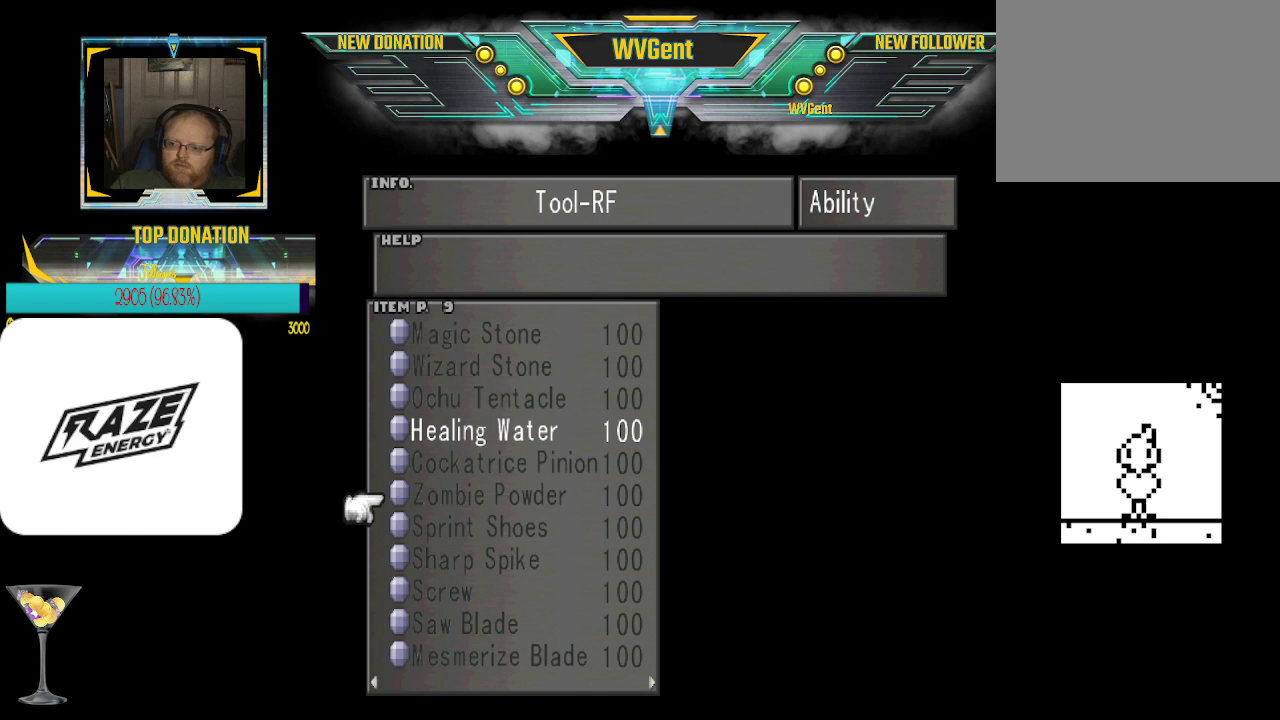
{"buttons": [], "left_stick": "center", "events": [[167, "left_stick", "center"], [267, "left_stick", "up"], [367, "left_stick", "center"]]}
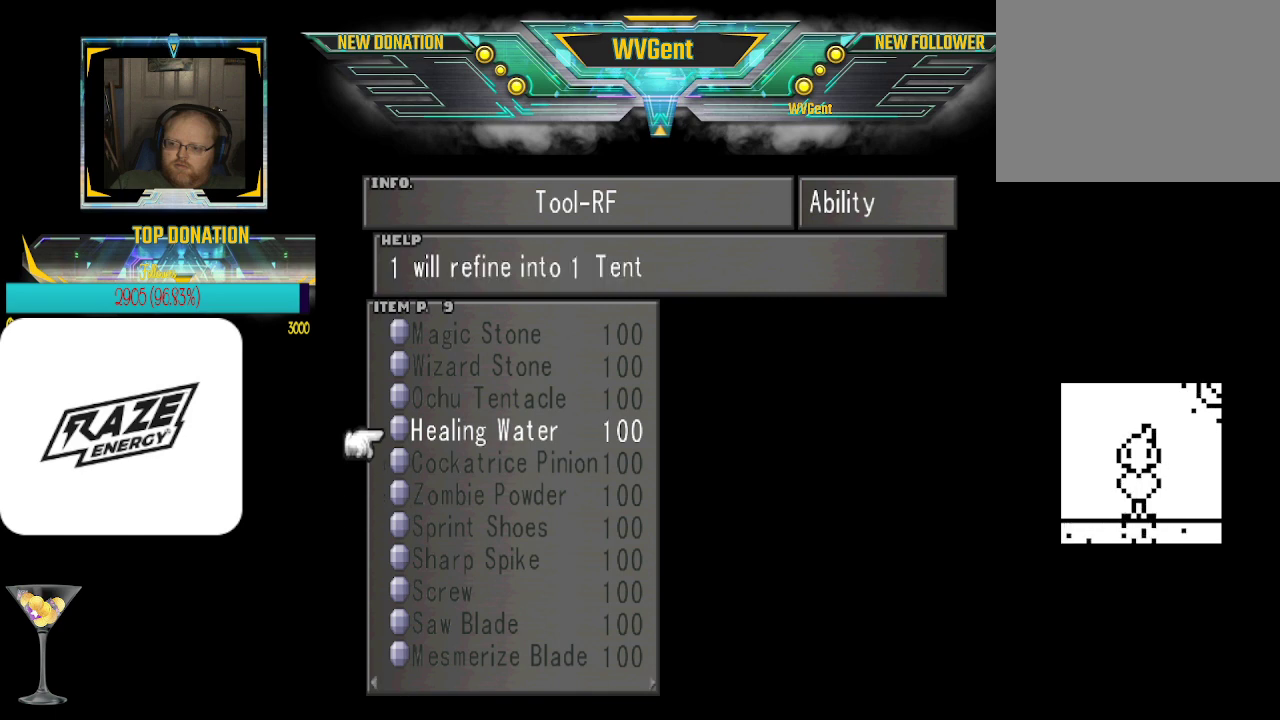
{"buttons": [], "left_stick": "center", "events": [[233, "left_stick", "right"], [400, "left_stick", "center"]]}
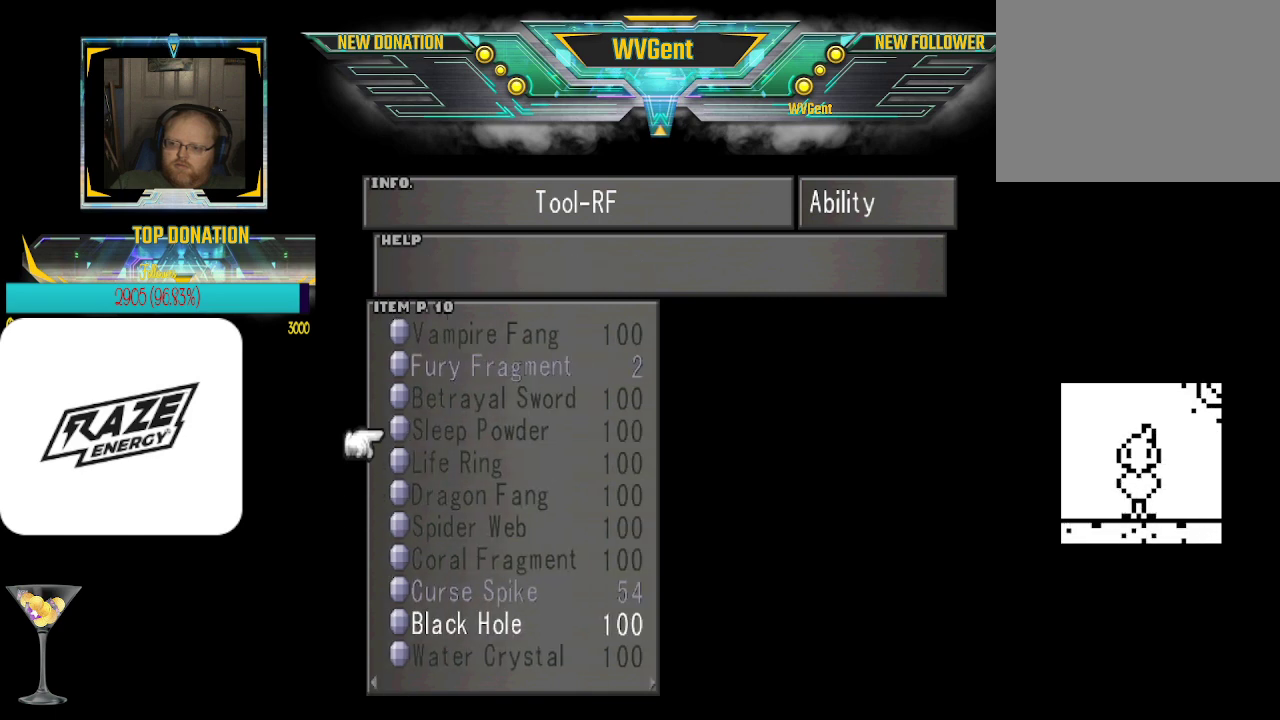
{"buttons": [], "left_stick": "down", "events": [[333, "left_stick", "down"]]}
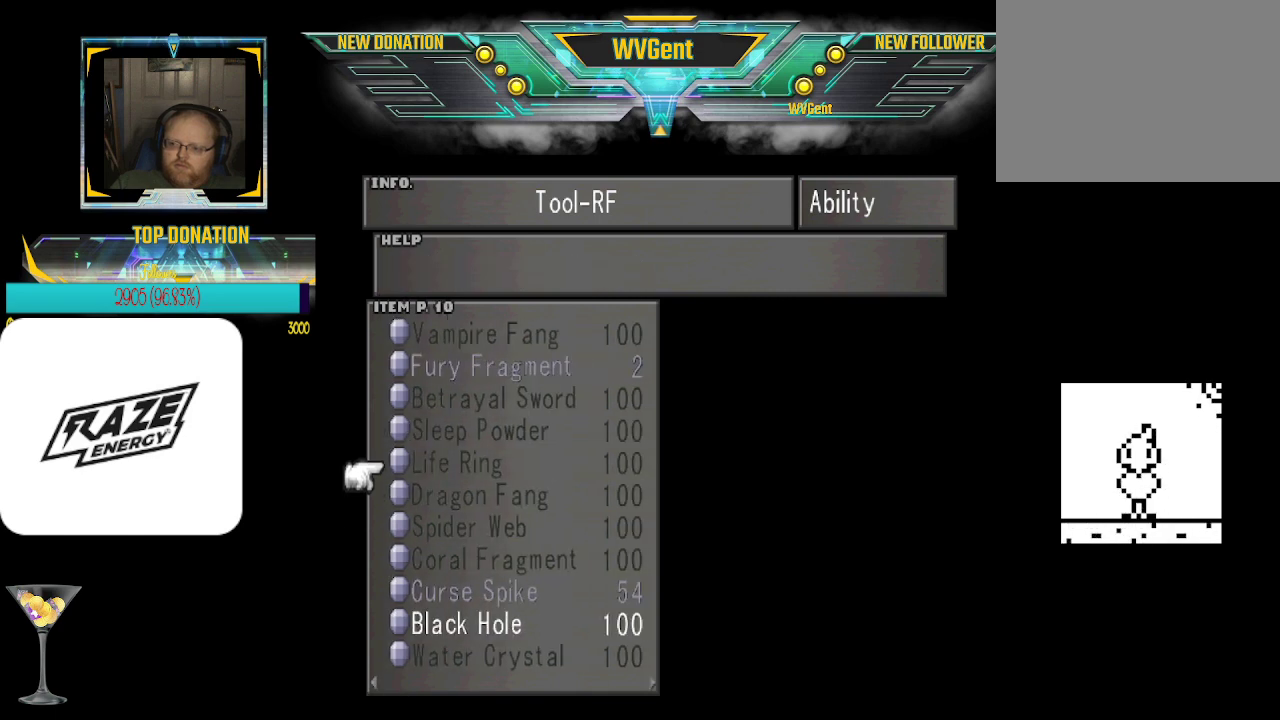
{"buttons": [], "left_stick": "center", "events": [[500, "left_stick", "center"]]}
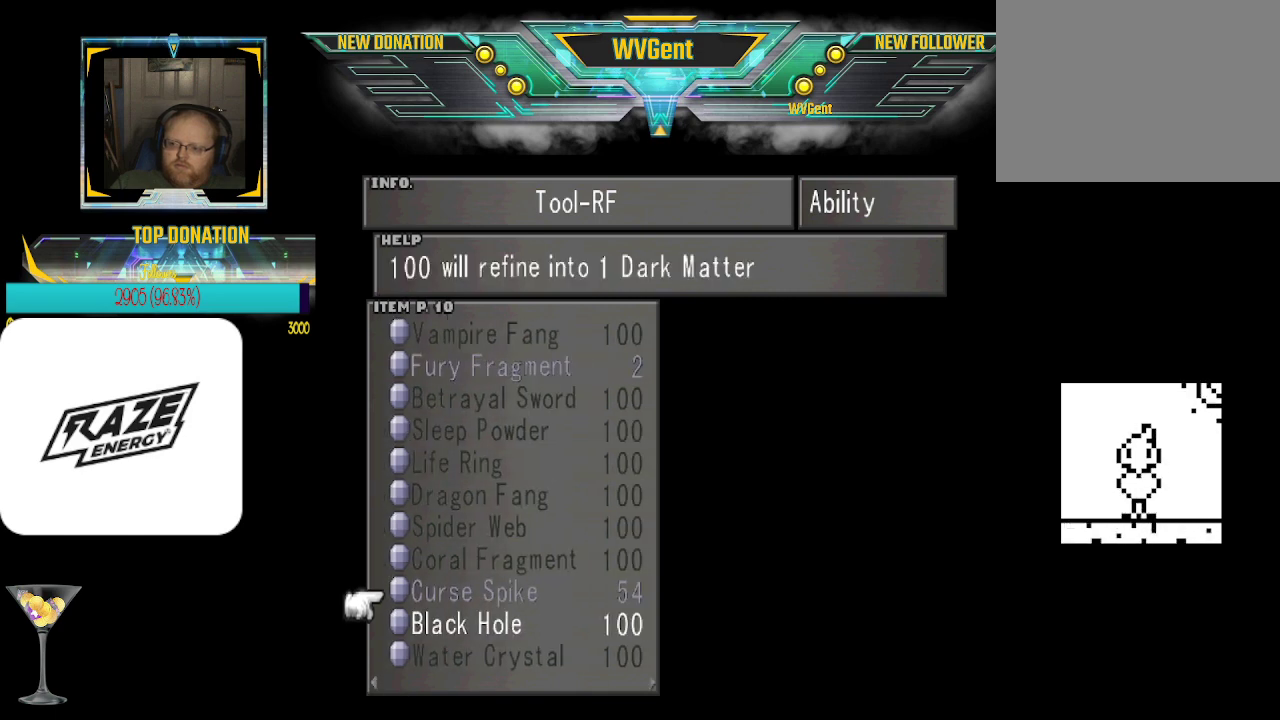
{"buttons": [], "left_stick": "center", "events": []}
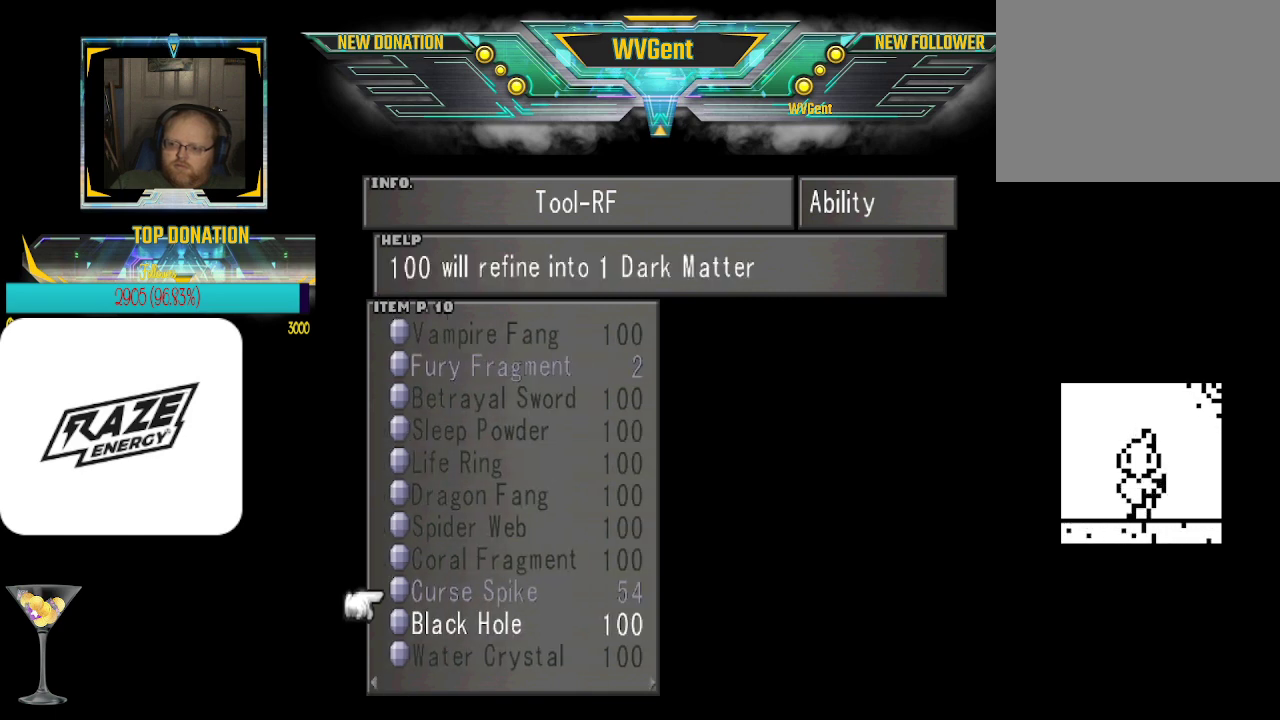
{"buttons": [], "left_stick": "up", "events": [[100, "left_stick", "up"]]}
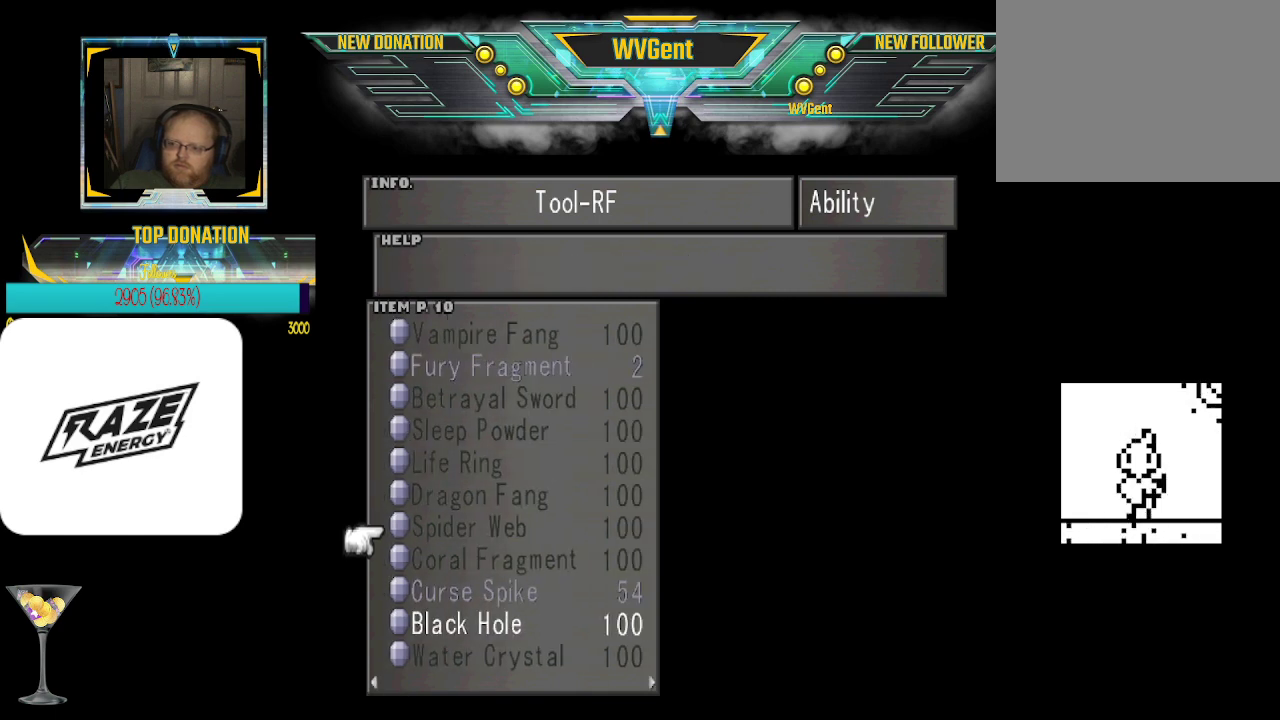
{"buttons": [], "left_stick": "center", "events": [[433, "left_stick", "center"]]}
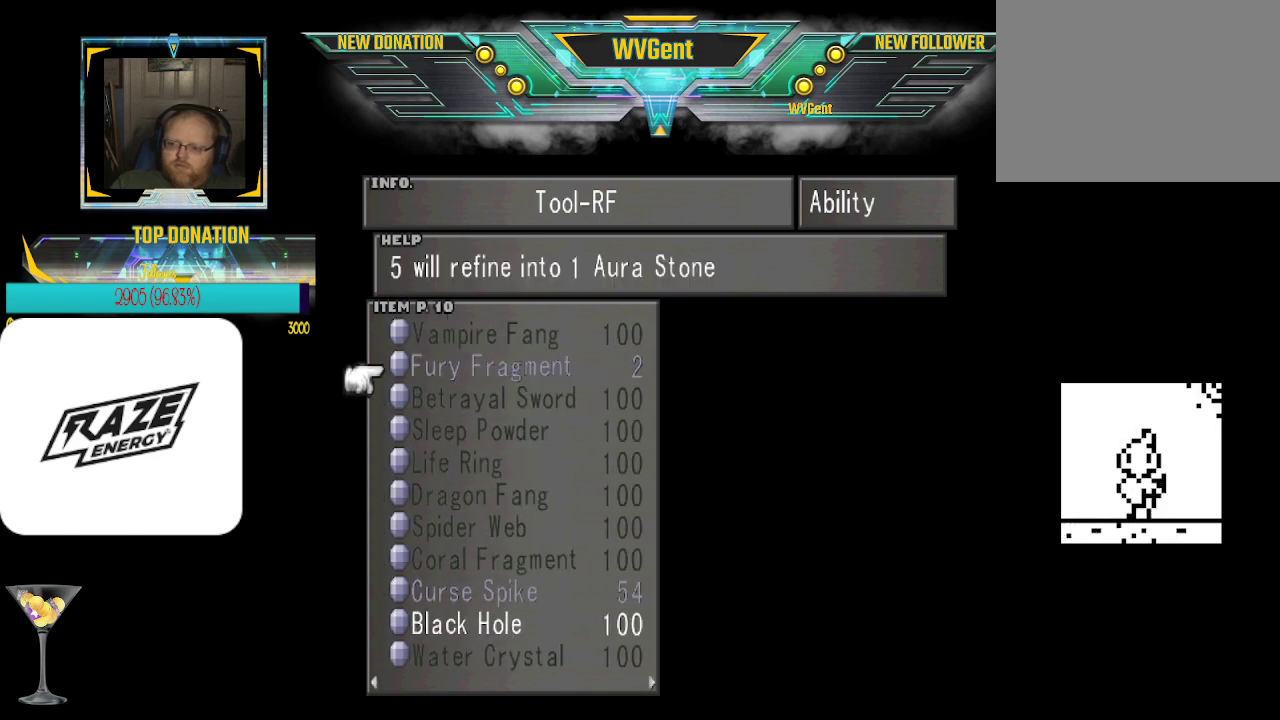
{"buttons": [], "left_stick": "down", "events": [[467, "left_stick", "down"]]}
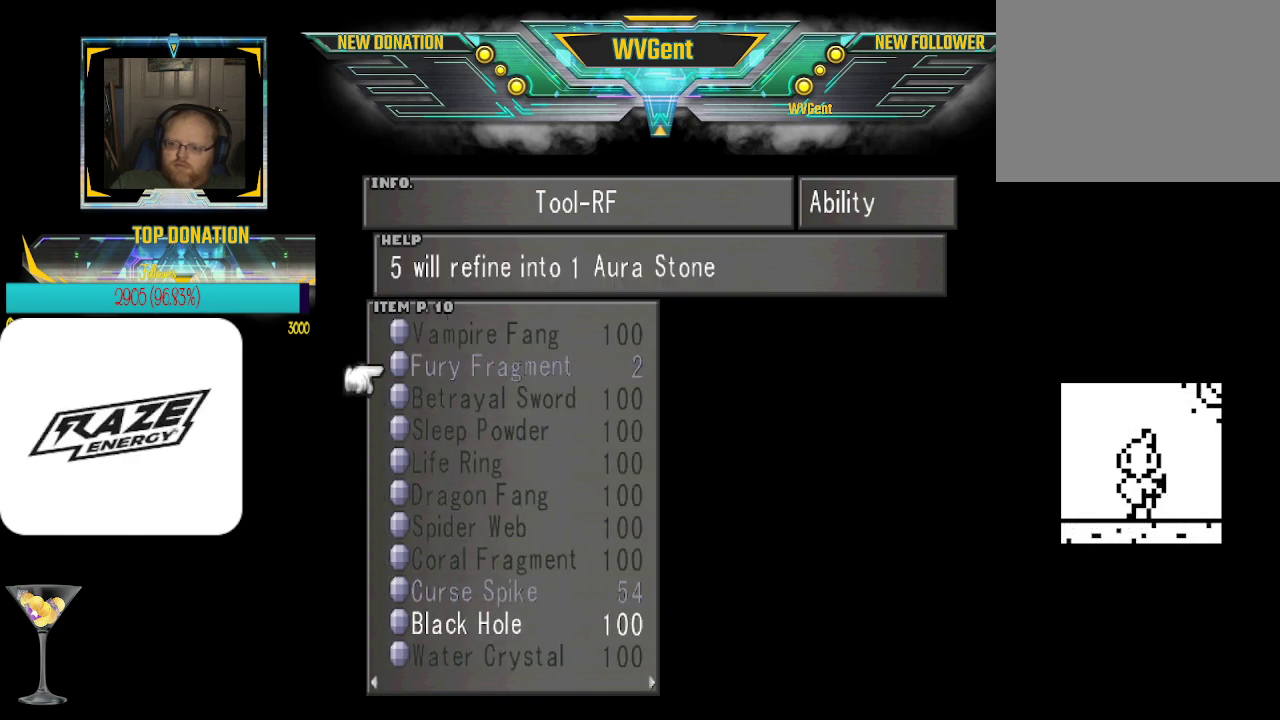
{"buttons": [], "left_stick": "down", "events": []}
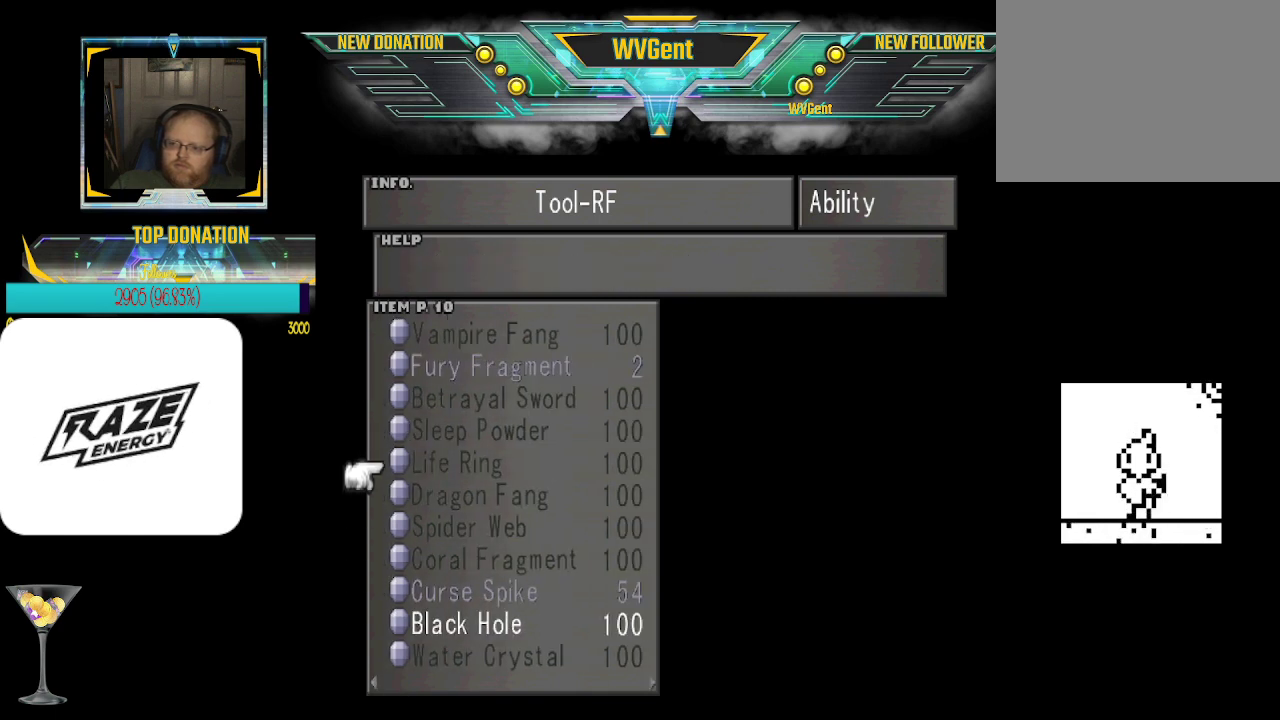
{"buttons": [], "left_stick": "center", "events": [[367, "left_stick", "center"]]}
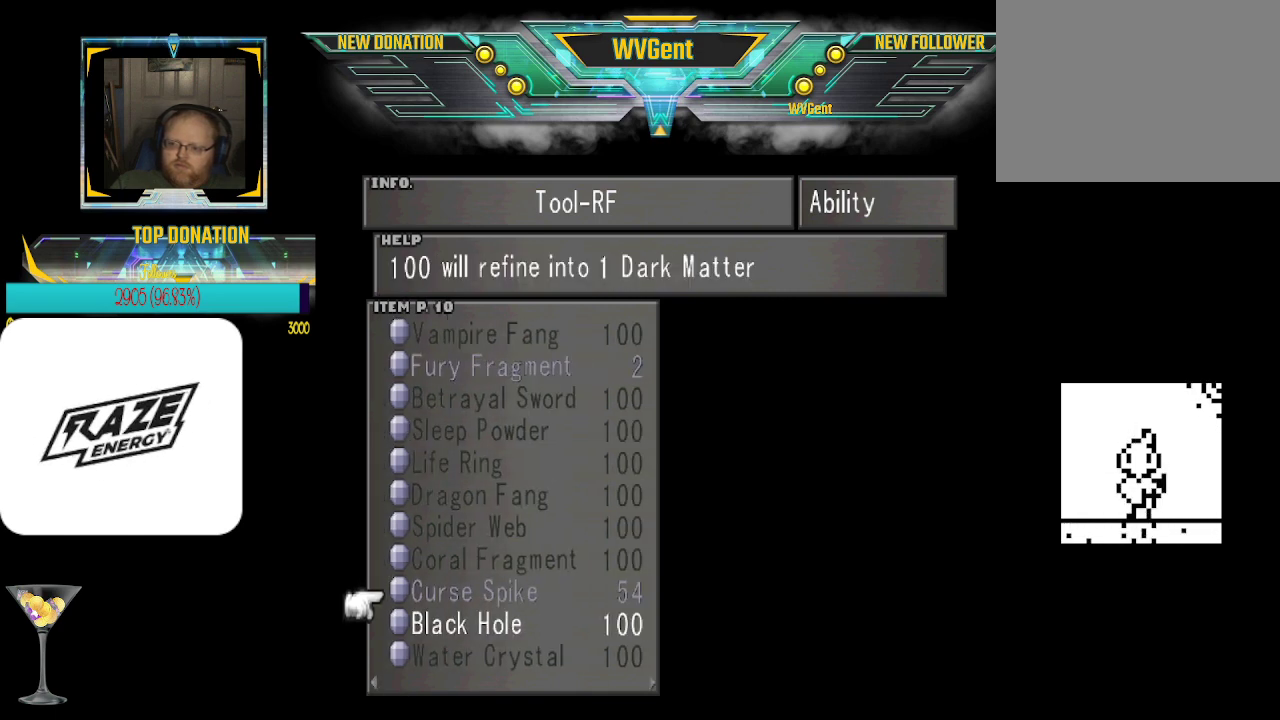
{"buttons": [], "left_stick": "center", "events": [[267, "left_stick", "down"], [400, "left_stick", "center"]]}
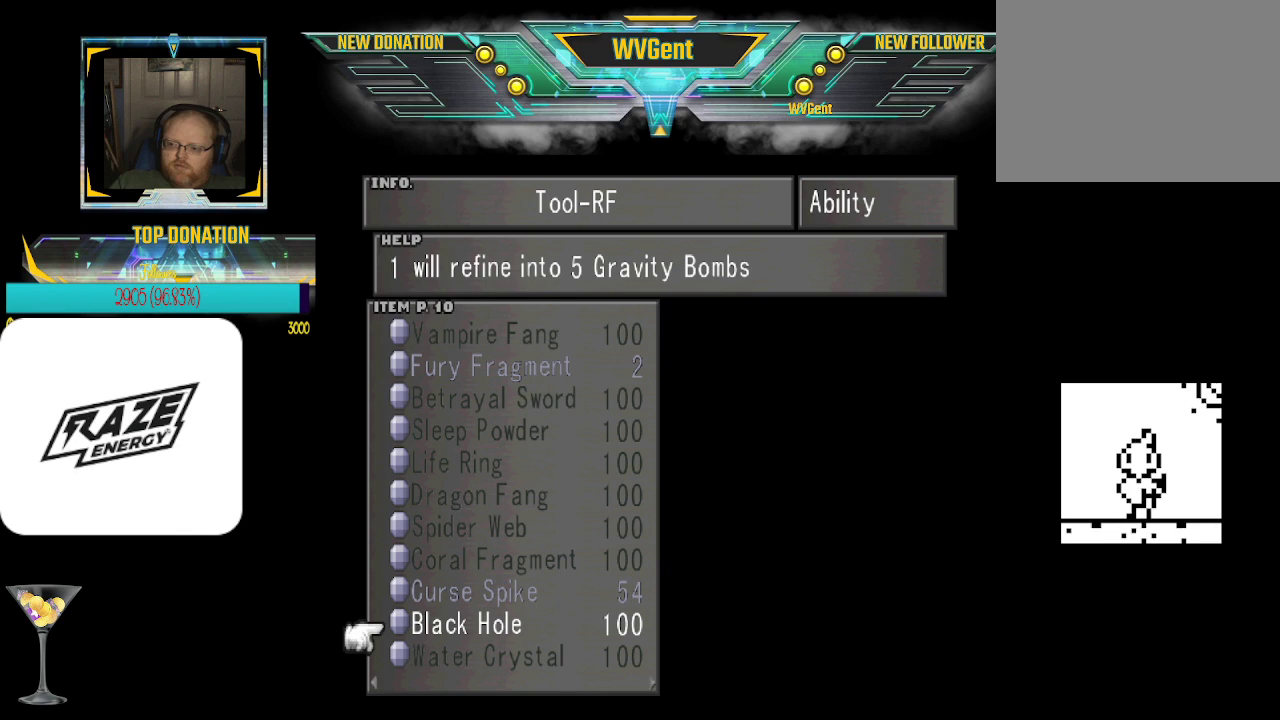
{"buttons": [], "left_stick": "center", "events": []}
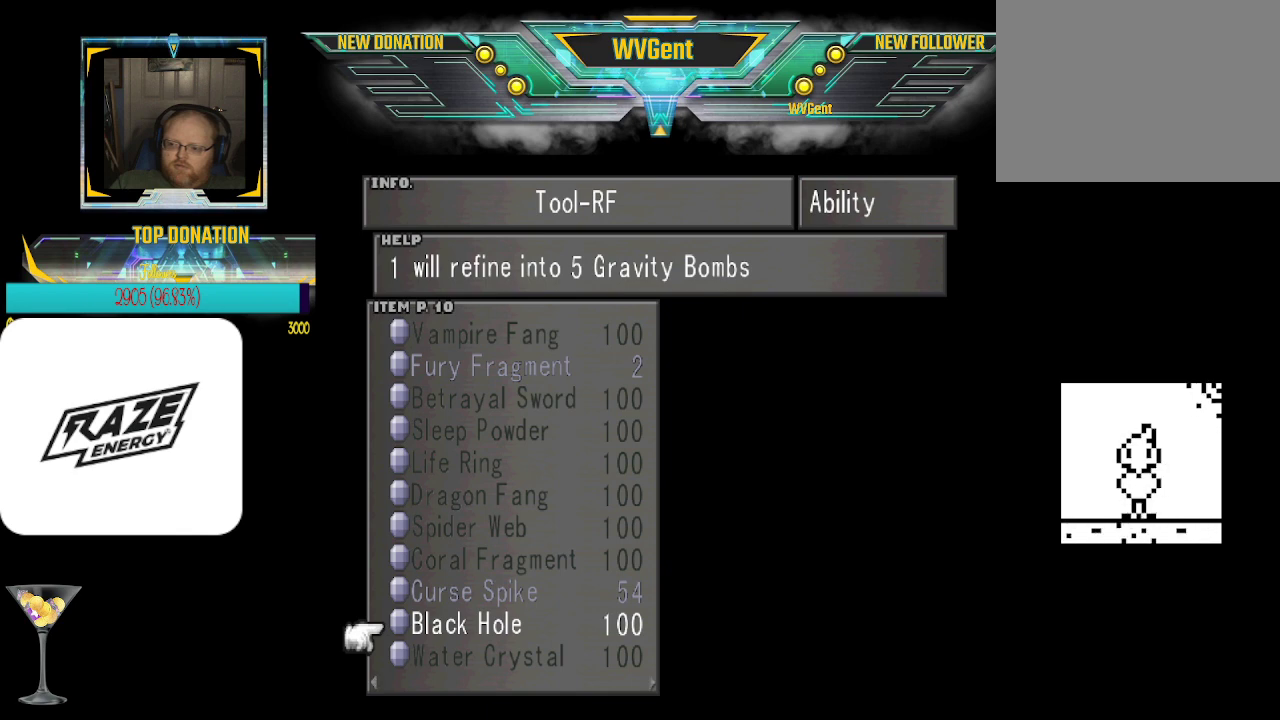
{"buttons": [], "left_stick": "center", "events": [[200, "CROSS", "down"], [300, "CROSS", "up"]]}
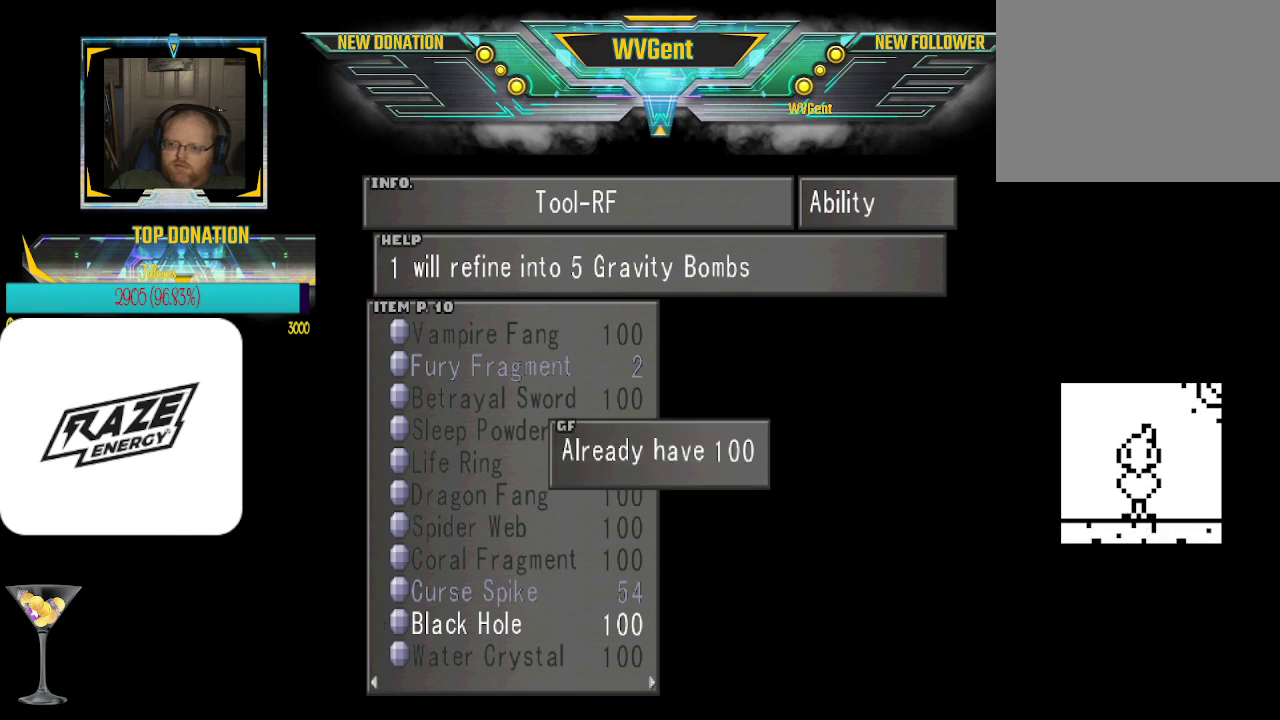
{"buttons": [], "left_stick": "center", "events": [[100, "CROSS", "down"], [200, "CROSS", "up"], [300, "left_stick", "right"], [467, "left_stick", "center"]]}
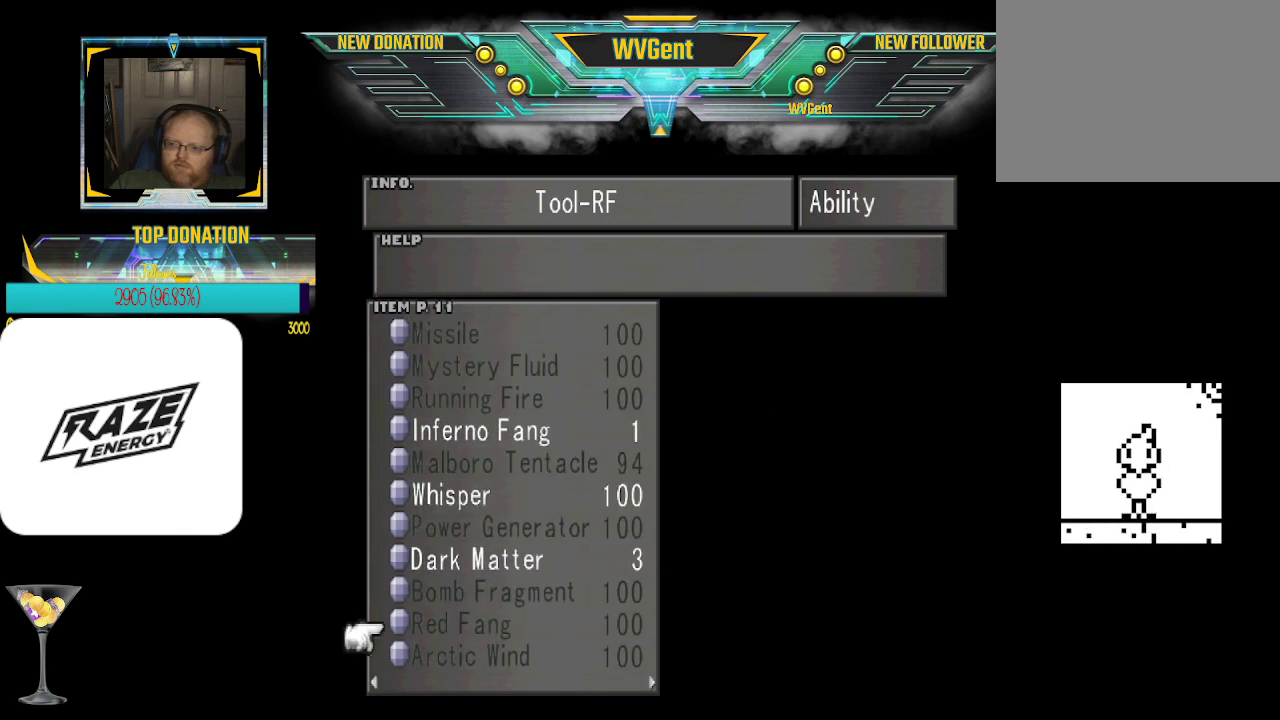
{"buttons": [], "left_stick": "center", "events": [[333, "left_stick", "up"], [500, "left_stick", "center"]]}
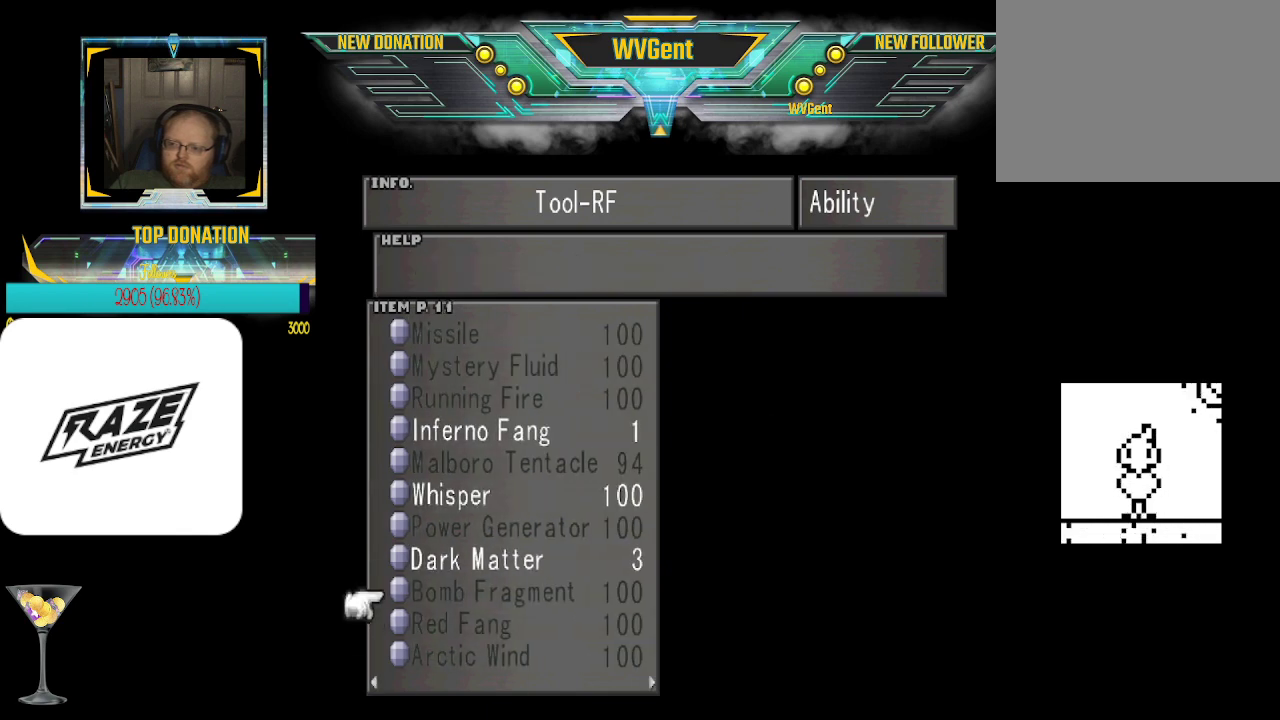
{"buttons": [], "left_stick": "center", "events": [[133, "left_stick", "up"], [267, "left_stick", "center"]]}
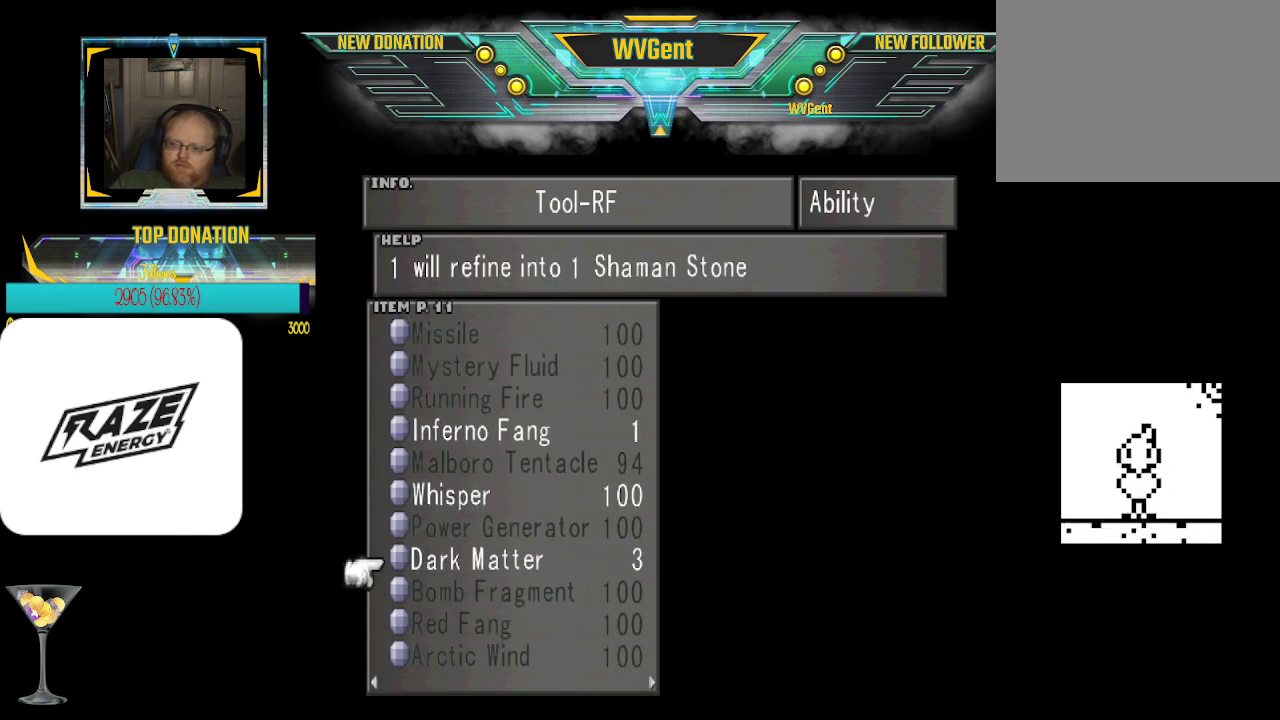
{"buttons": [], "left_stick": "center", "events": [[400, "CROSS", "down"], [500, "CROSS", "up"]]}
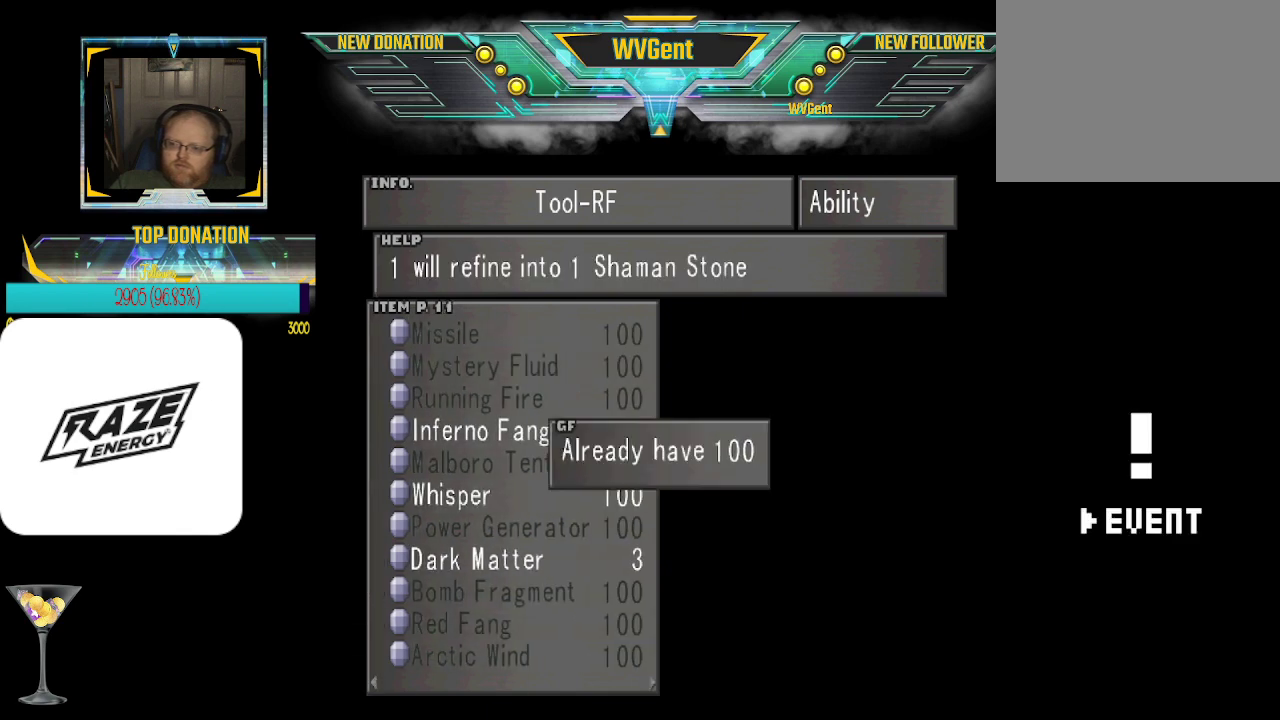
{"buttons": [], "left_stick": "center", "events": [[333, "CROSS", "down"], [433, "CROSS", "up"]]}
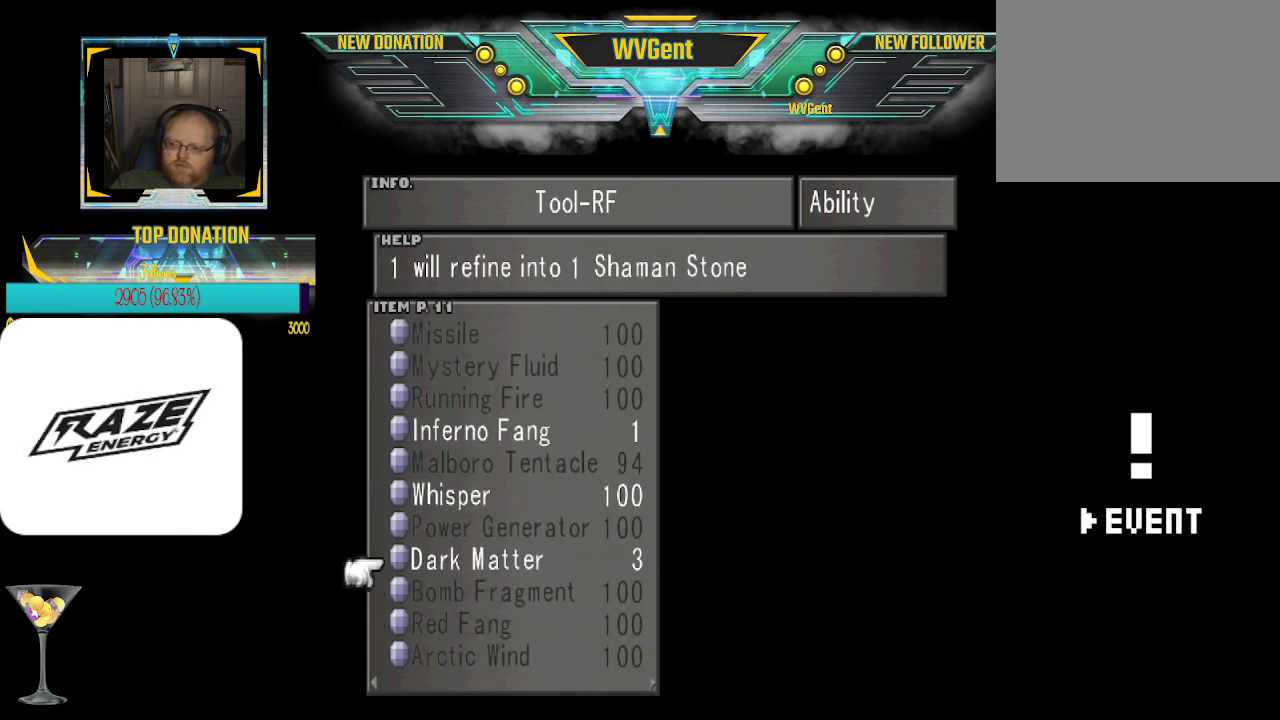
{"buttons": [], "left_stick": "up", "events": [[67, "left_stick", "up"], [233, "left_stick", "center"], [367, "left_stick", "up"]]}
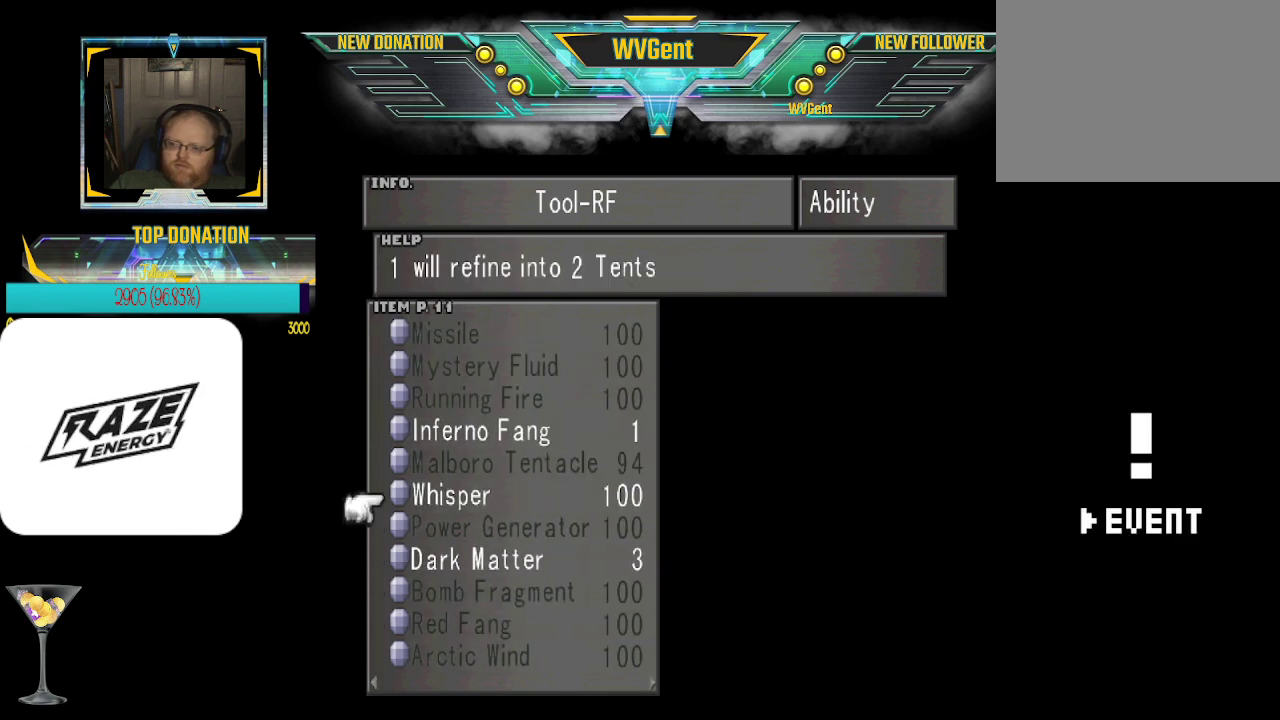
{"buttons": [], "left_stick": "center", "events": [[33, "left_stick", "center"]]}
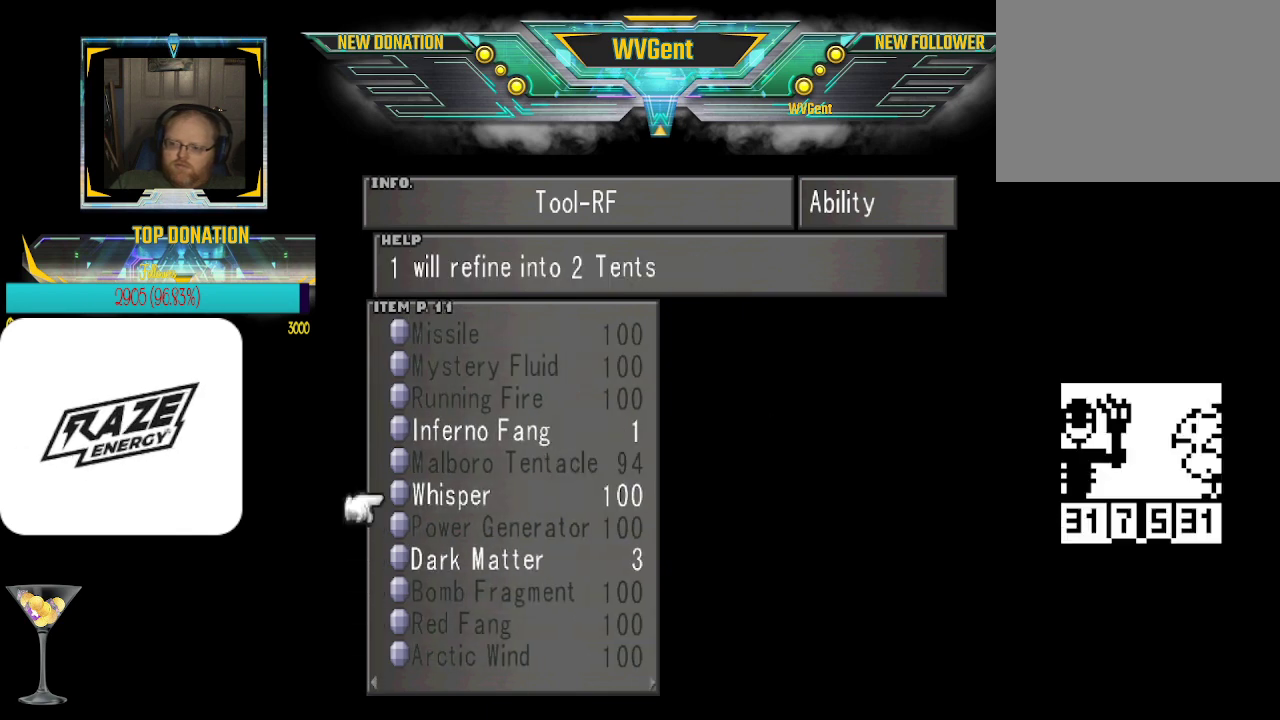
{"buttons": [], "left_stick": "up", "events": [[233, "left_stick", "up"], [400, "left_stick", "center"], [500, "left_stick", "up"]]}